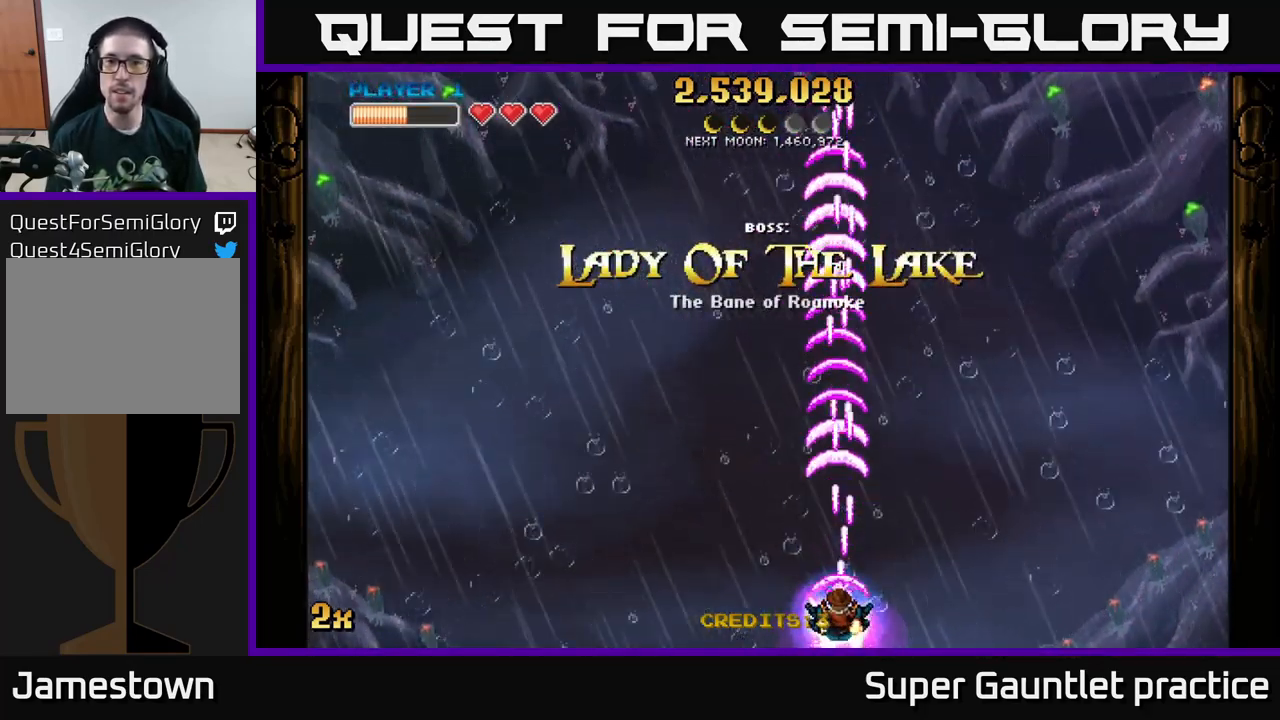
Gameplay with a controller (Xbox layout); each line is a JSON object with the inputs held at the frame after it. "events" lists button and stick changes between this image and that frame as [ms after this image, input, new state], when the widget could be followed in between. Not read: right_stick.
{"buttons": ["A"], "left_stick": "center", "events": []}
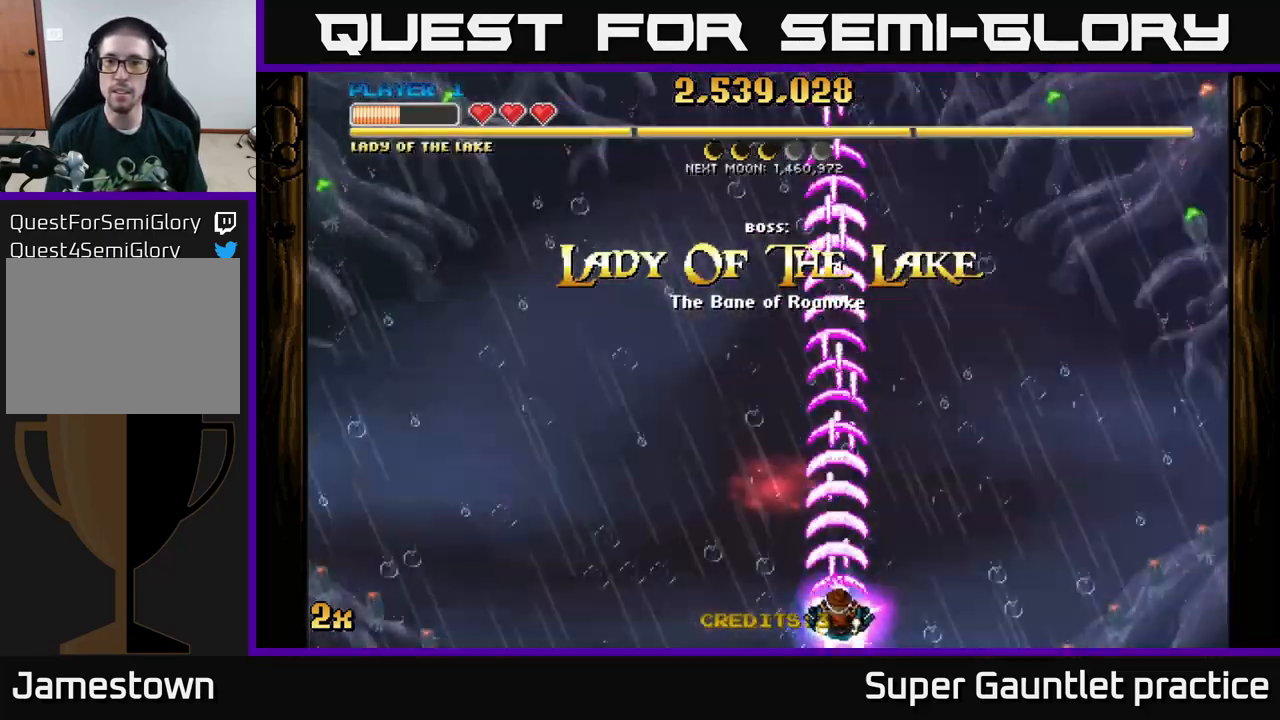
{"buttons": ["A"], "left_stick": "center", "events": []}
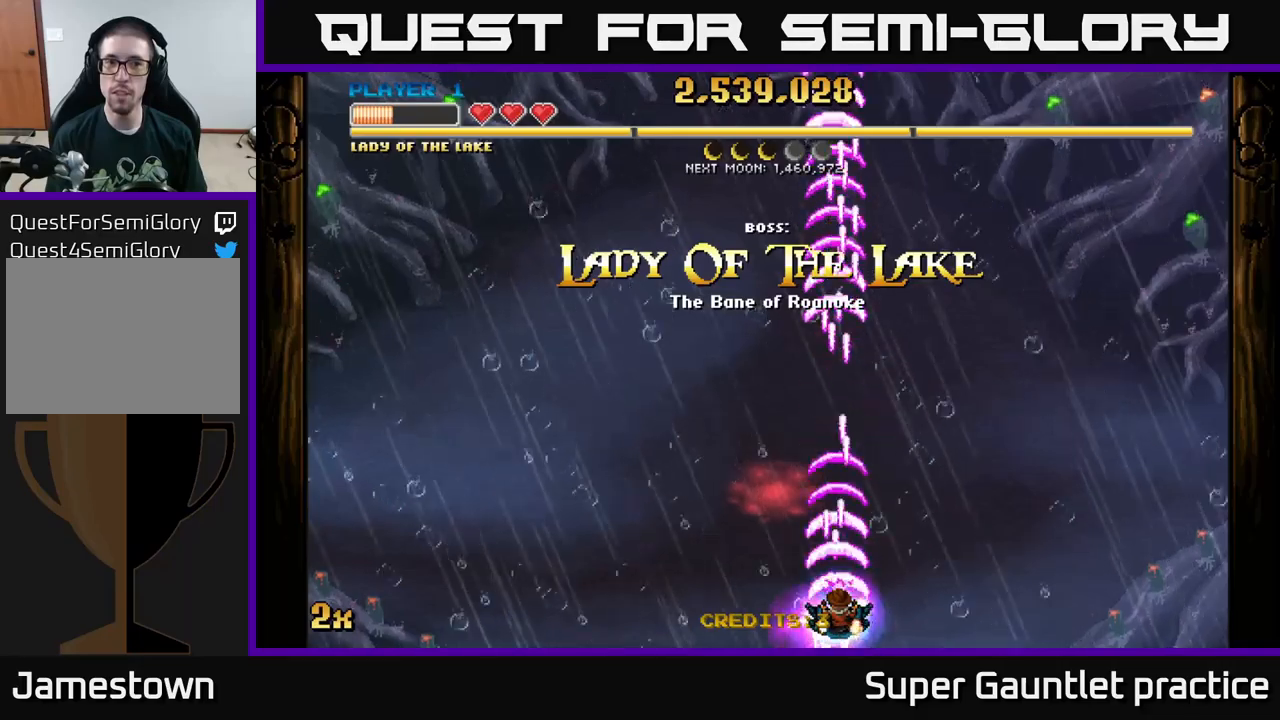
{"buttons": ["A"], "left_stick": "center", "events": []}
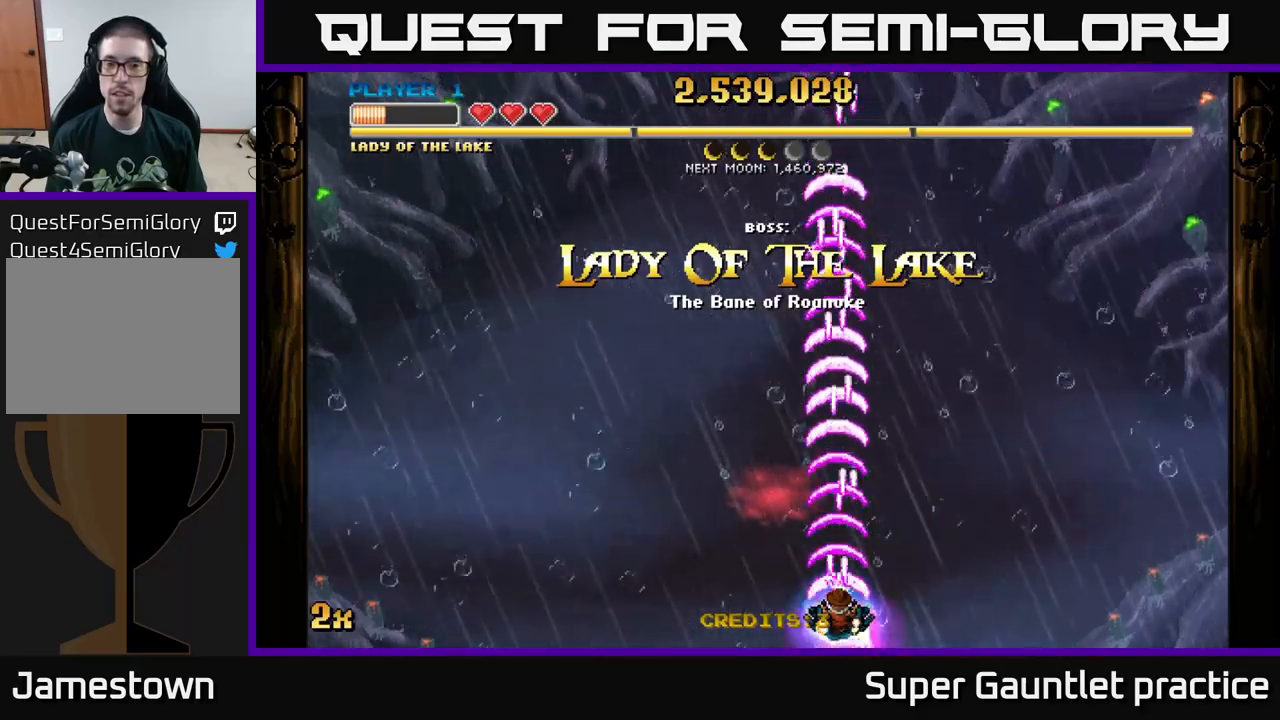
{"buttons": ["A"], "left_stick": "center", "events": []}
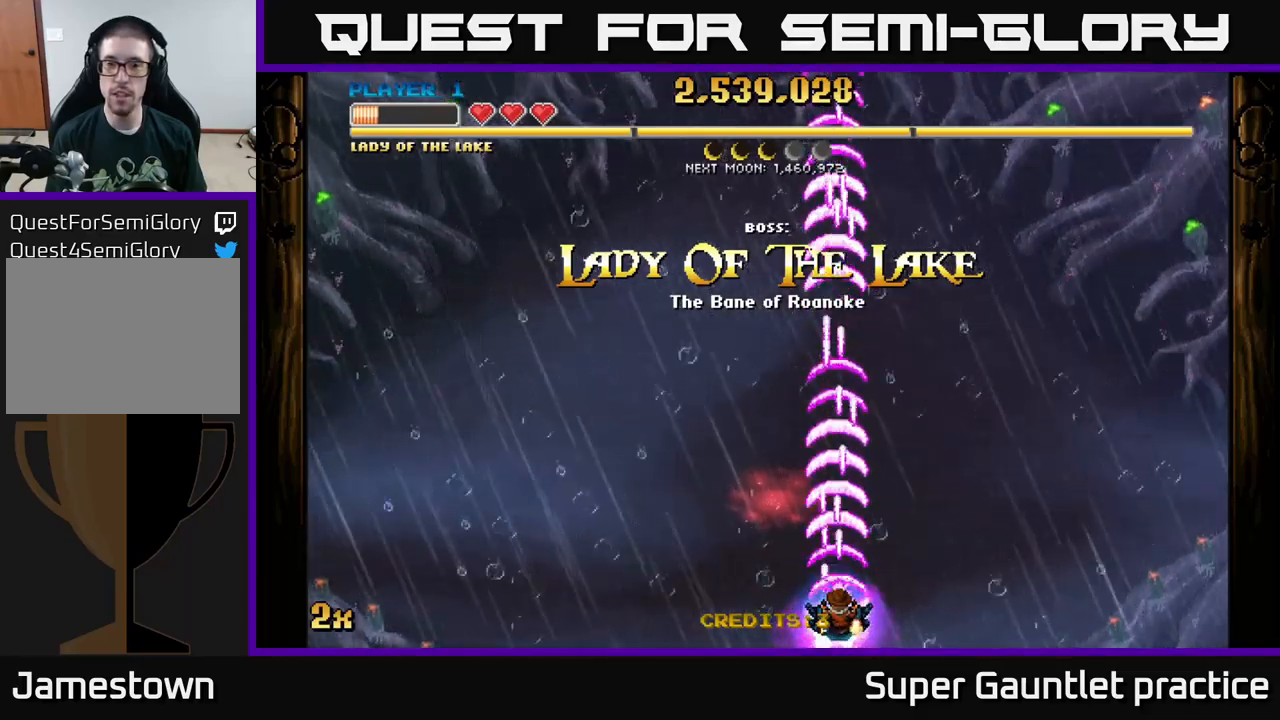
{"buttons": ["A"], "left_stick": "center", "events": []}
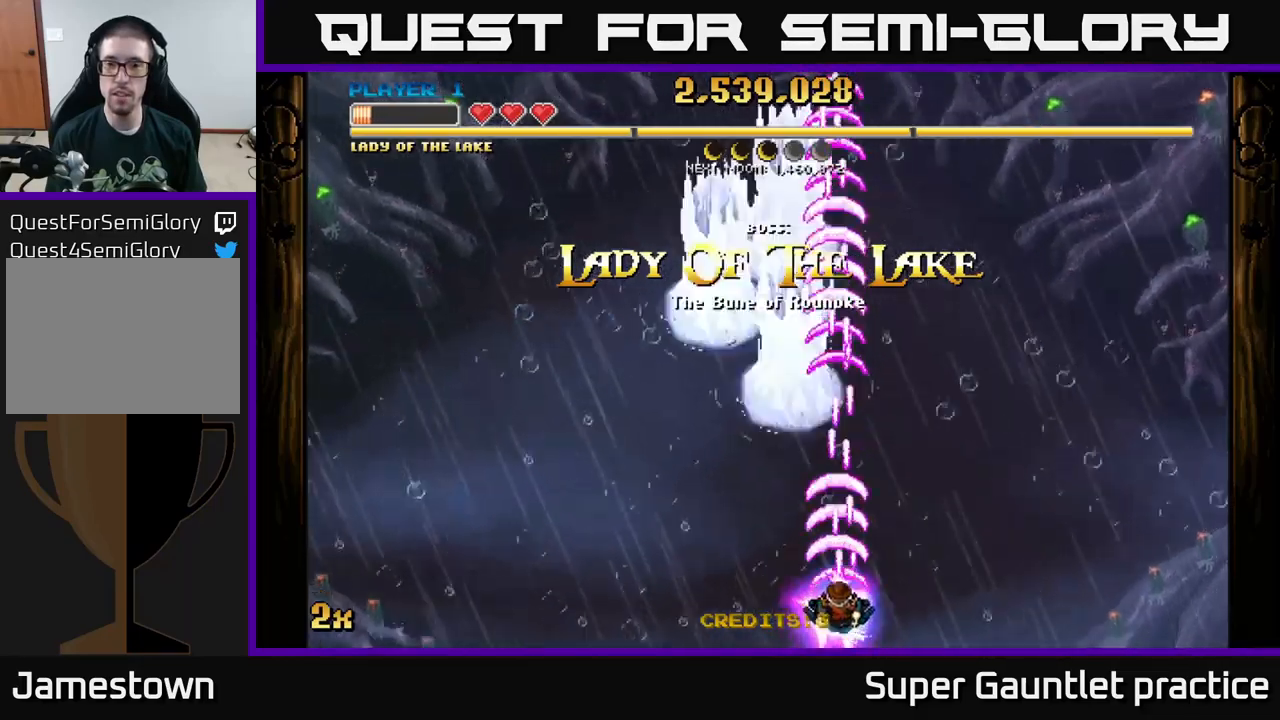
{"buttons": ["A"], "left_stick": "center", "events": [[217, "left_stick", "up-left"], [417, "left_stick", "center"]]}
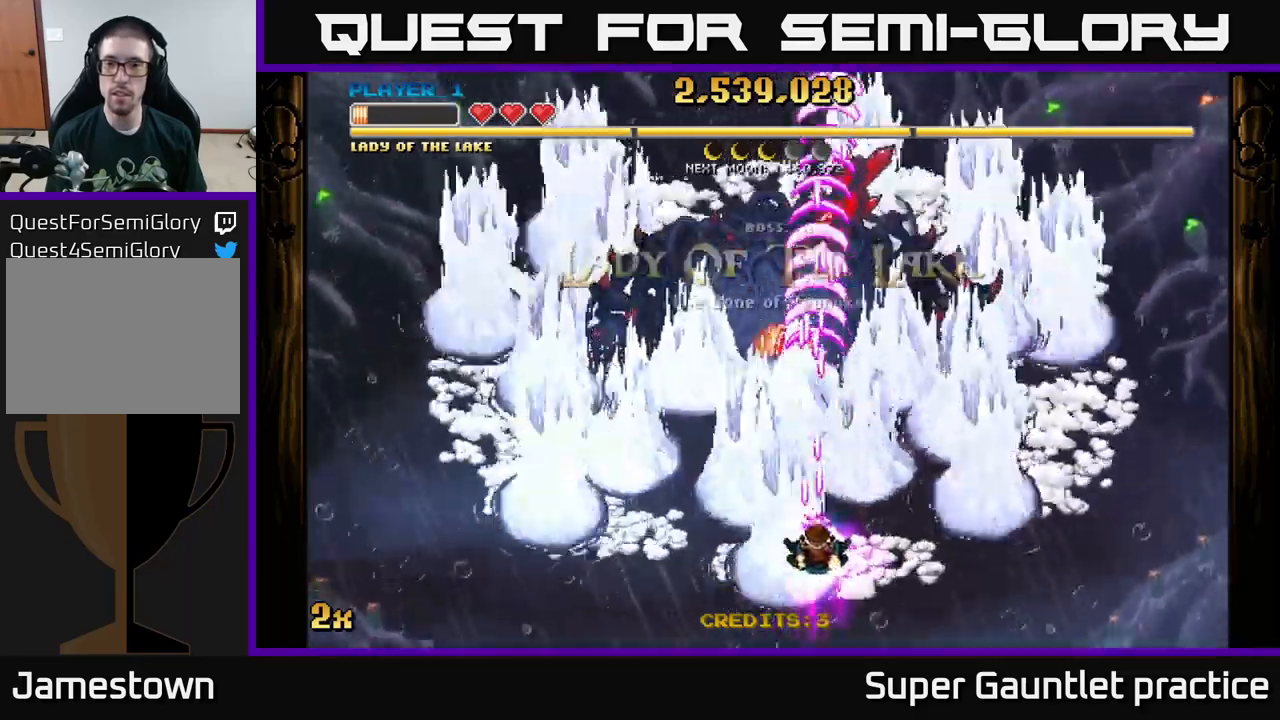
{"buttons": ["A"], "left_stick": "left", "events": [[34, "left_stick", "right"], [217, "left_stick", "center"], [400, "left_stick", "left"]]}
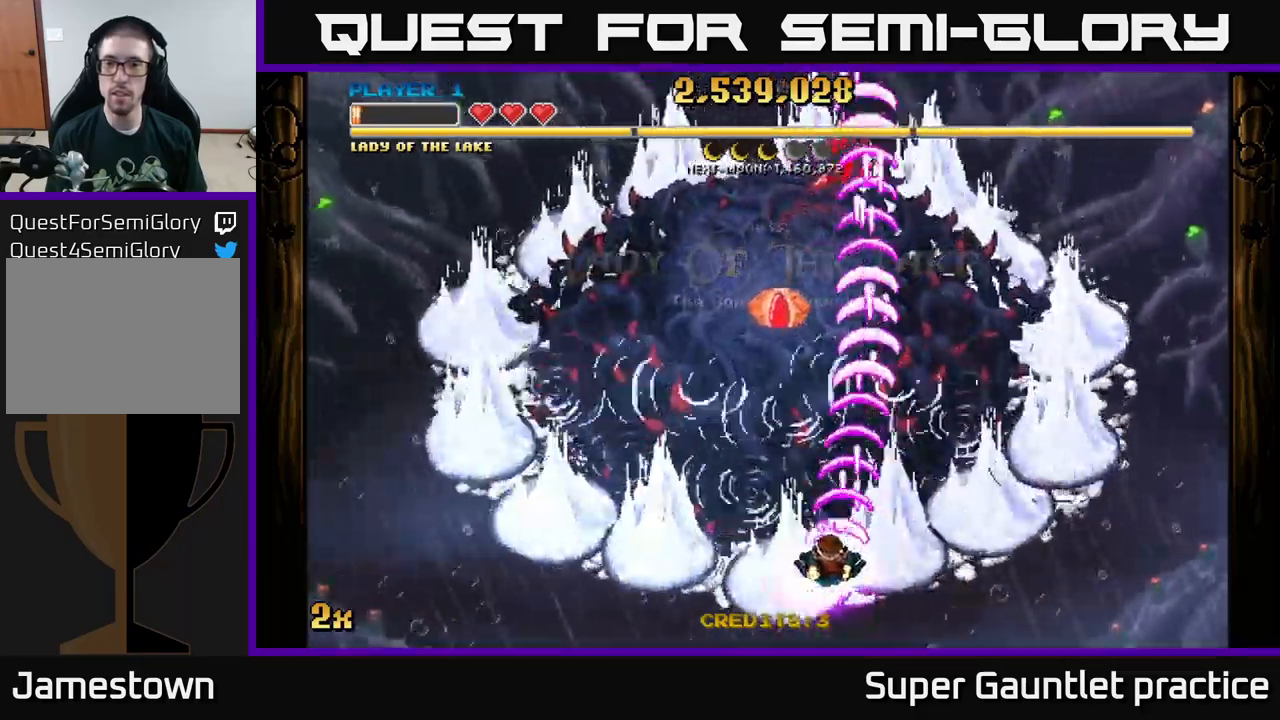
{"buttons": ["A"], "left_stick": "left", "events": [[84, "left_stick", "up"], [167, "X", "down"], [167, "left_stick", "up-right"], [267, "X", "up"], [484, "left_stick", "left"]]}
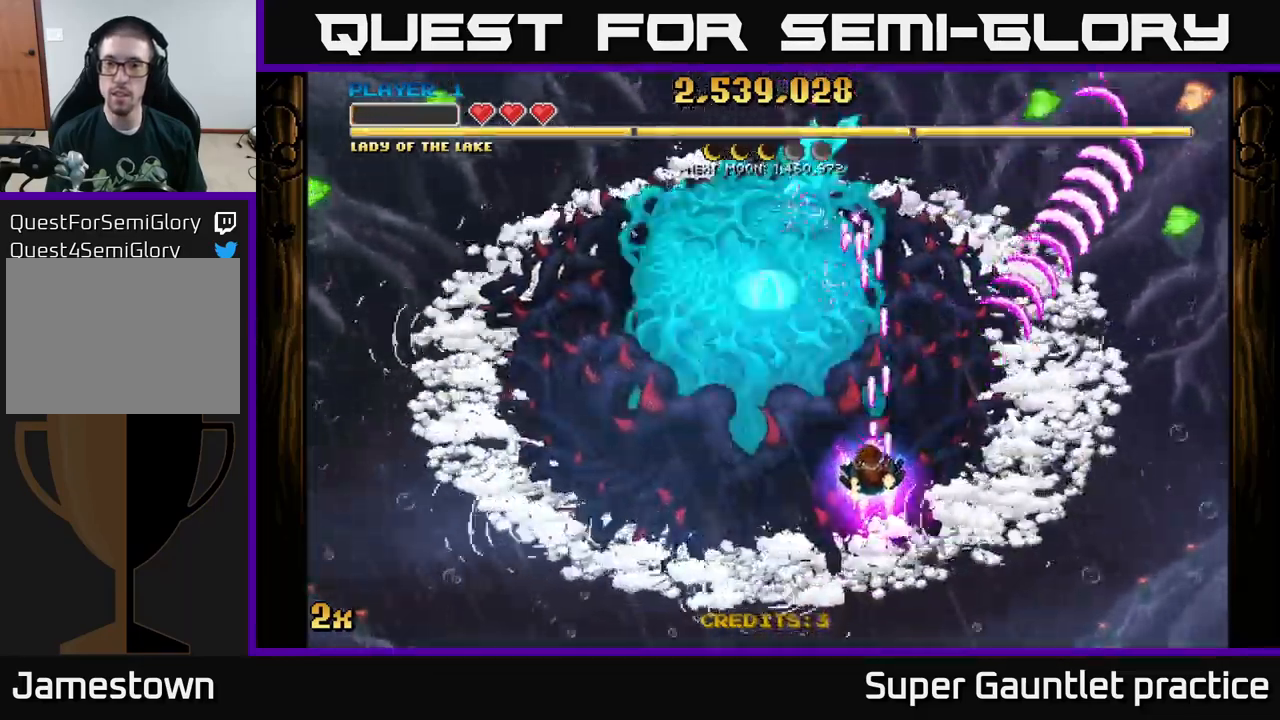
{"buttons": ["A"], "left_stick": "down-right", "events": [[17, "left_stick", "down-left"], [500, "left_stick", "down-right"]]}
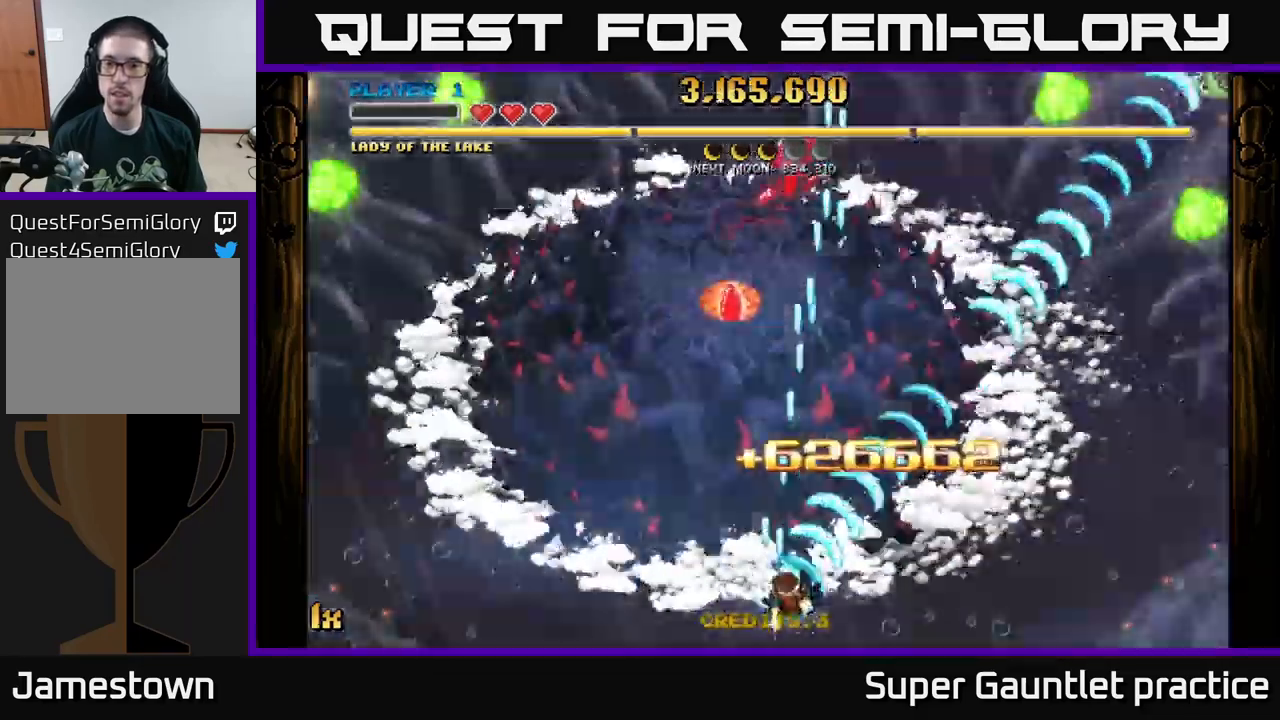
{"buttons": ["A", "X"], "left_stick": "up", "events": [[67, "left_stick", "right"], [400, "X", "down"], [450, "left_stick", "up"]]}
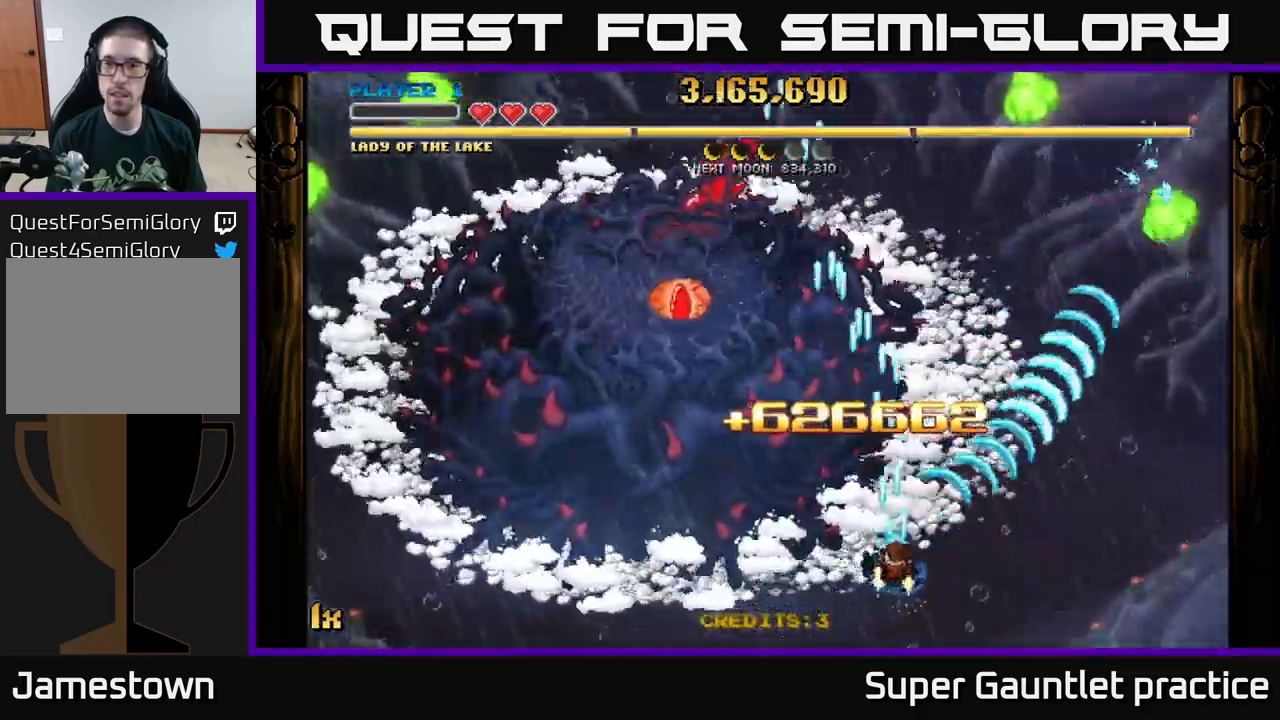
{"buttons": ["A"], "left_stick": "up", "events": [[67, "X", "up"], [167, "left_stick", "up-right"], [267, "left_stick", "right"], [484, "left_stick", "up"]]}
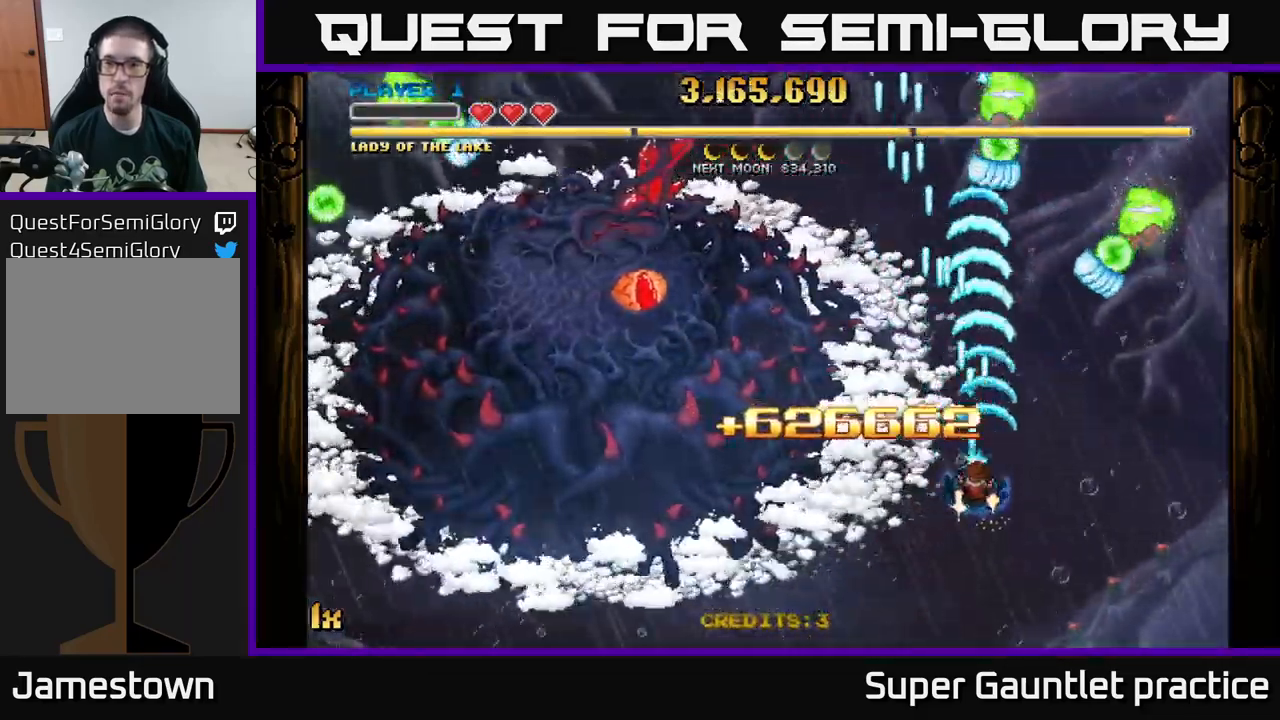
{"buttons": ["A"], "left_stick": "down-right", "events": [[184, "left_stick", "down"], [483, "left_stick", "down-right"]]}
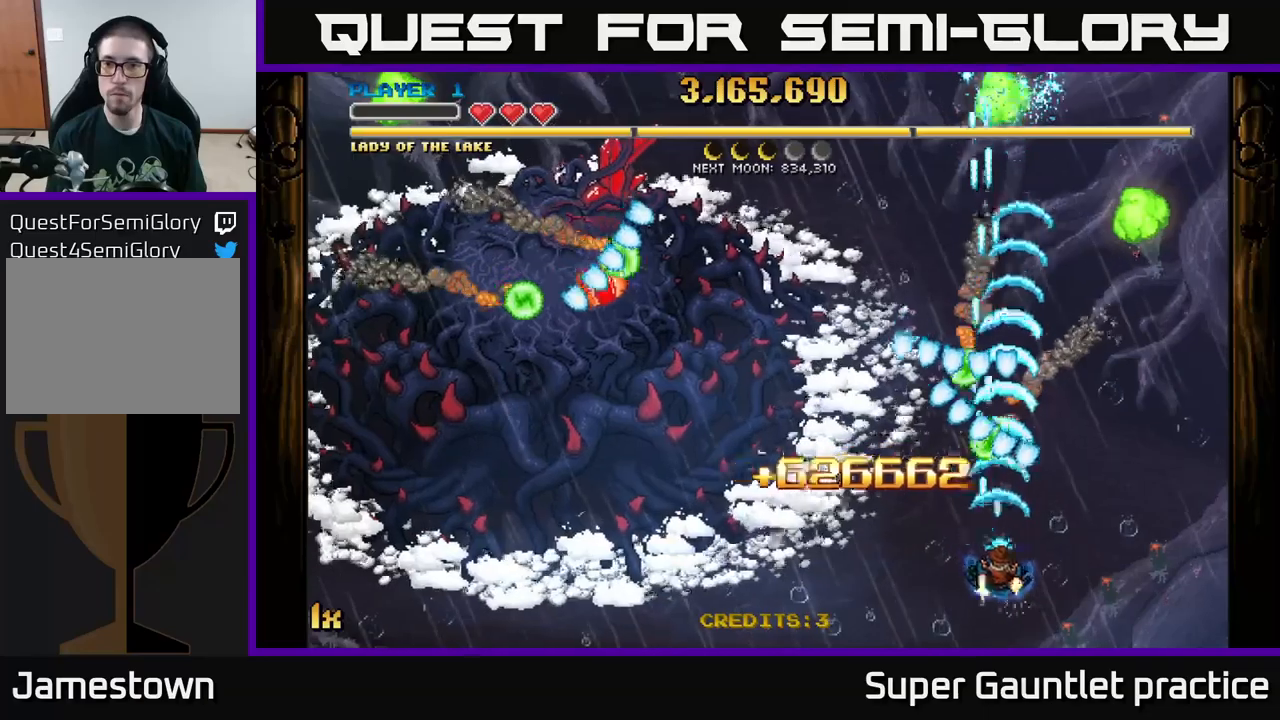
{"buttons": ["A"], "left_stick": "up", "events": [[250, "left_stick", "up-right"], [467, "left_stick", "up"]]}
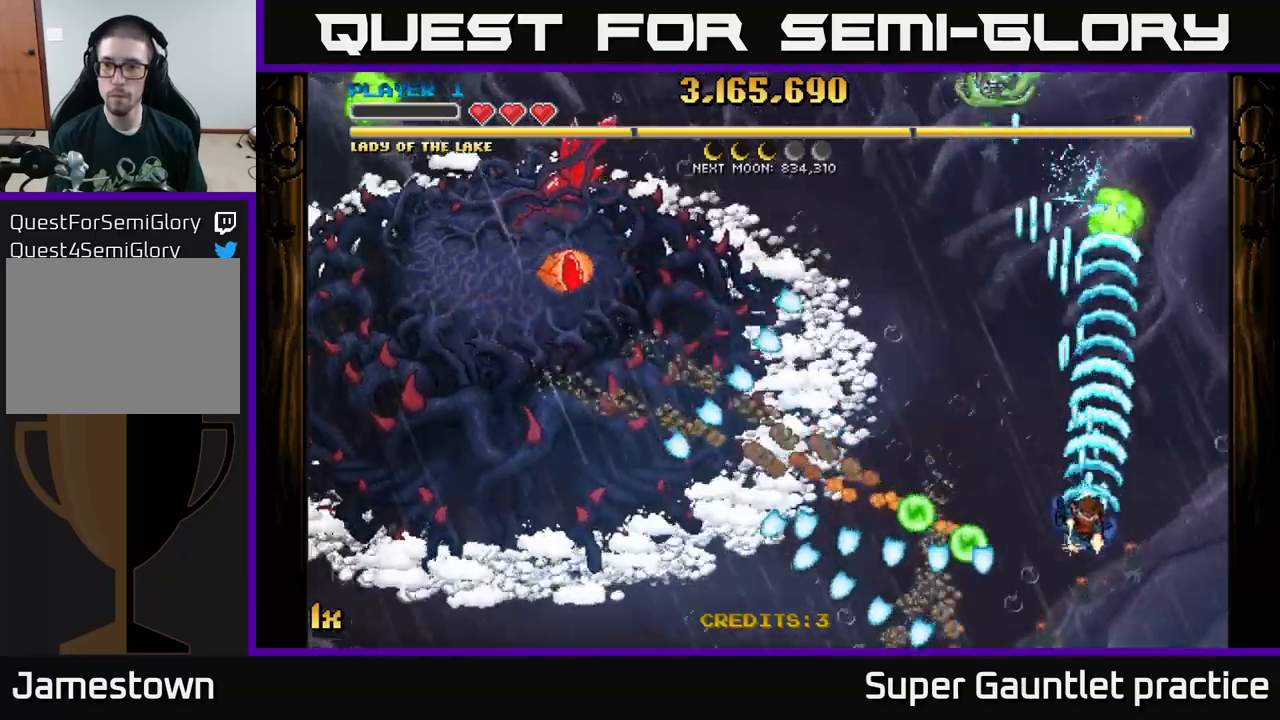
{"buttons": ["A"], "left_stick": "up", "events": []}
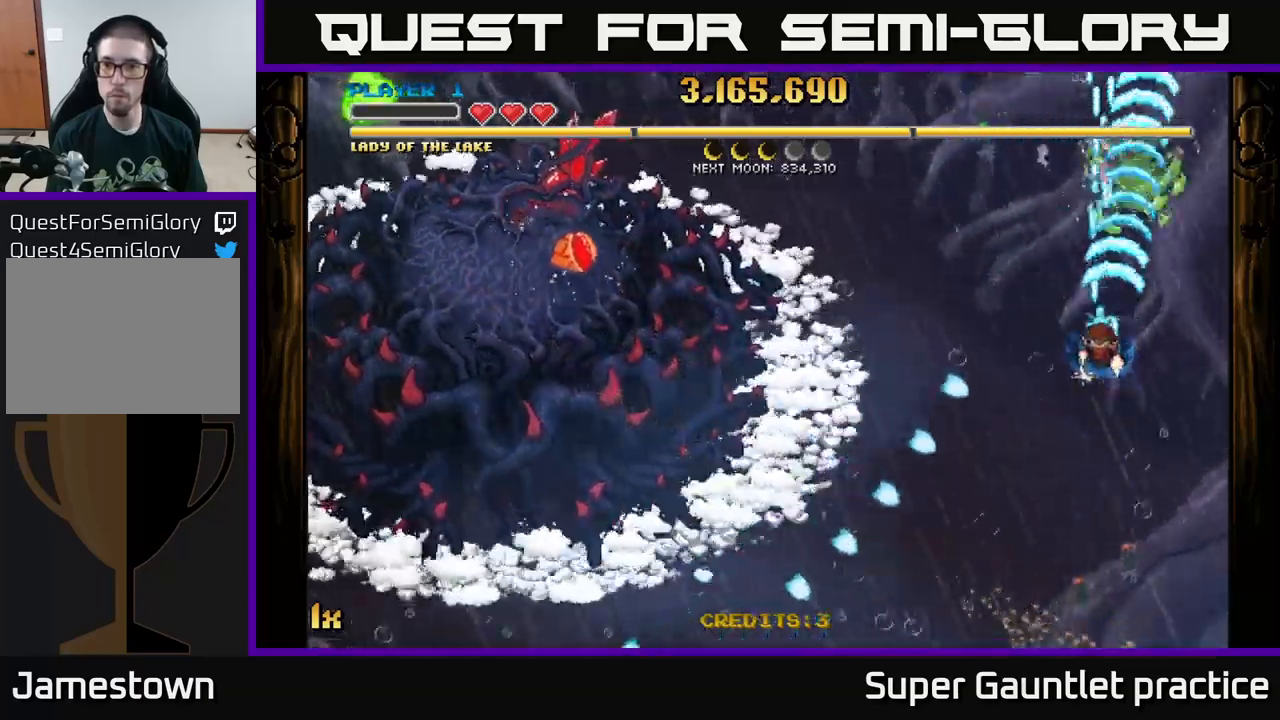
{"buttons": ["A"], "left_stick": "down", "events": [[100, "left_stick", "left"], [117, "X", "down"], [234, "X", "up"], [300, "left_stick", "down-left"], [434, "left_stick", "down"]]}
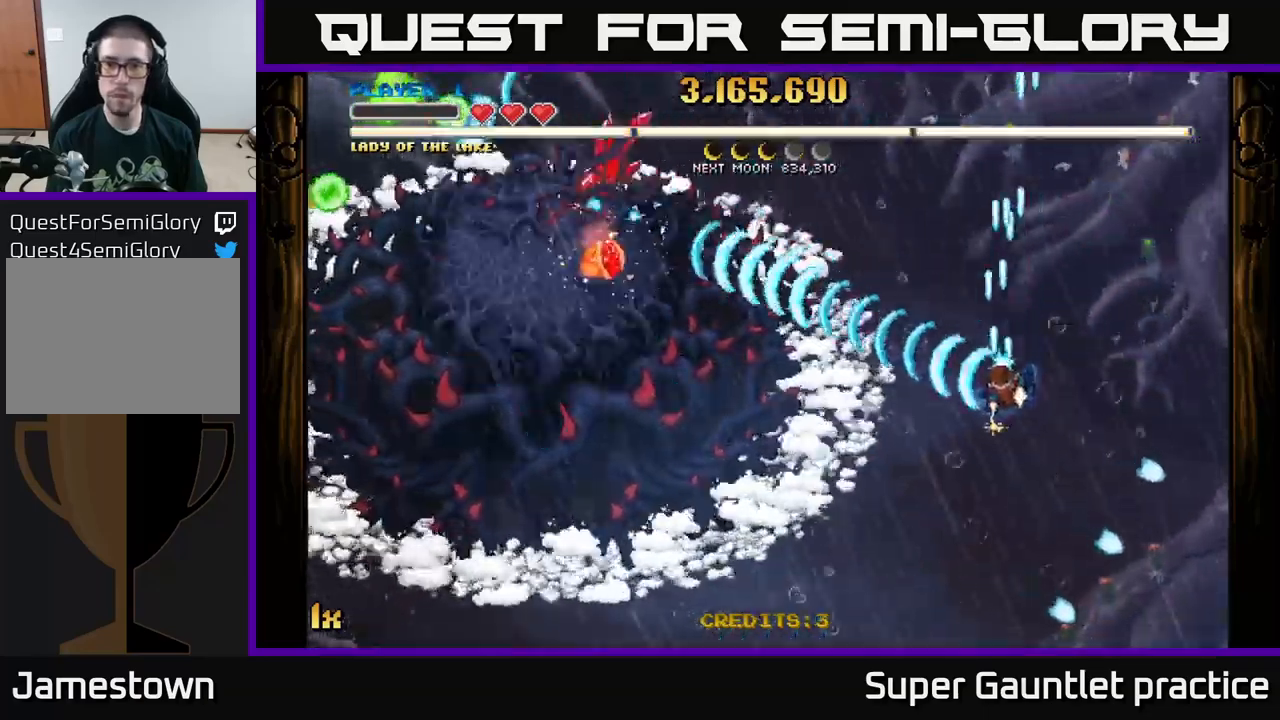
{"buttons": ["A"], "left_stick": "down-left", "events": [[100, "left_stick", "down-left"], [267, "X", "down"], [267, "left_stick", "up-left"], [367, "X", "up"], [450, "left_stick", "down-left"]]}
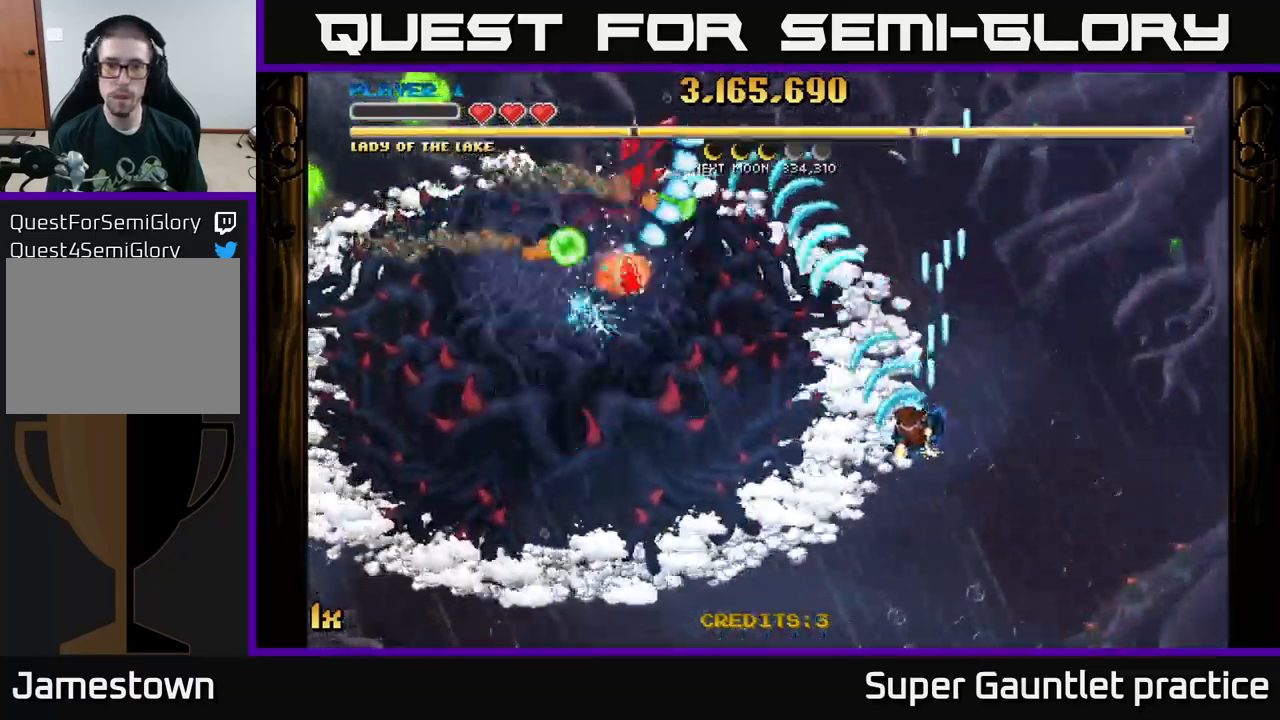
{"buttons": ["A"], "left_stick": "down-left", "events": []}
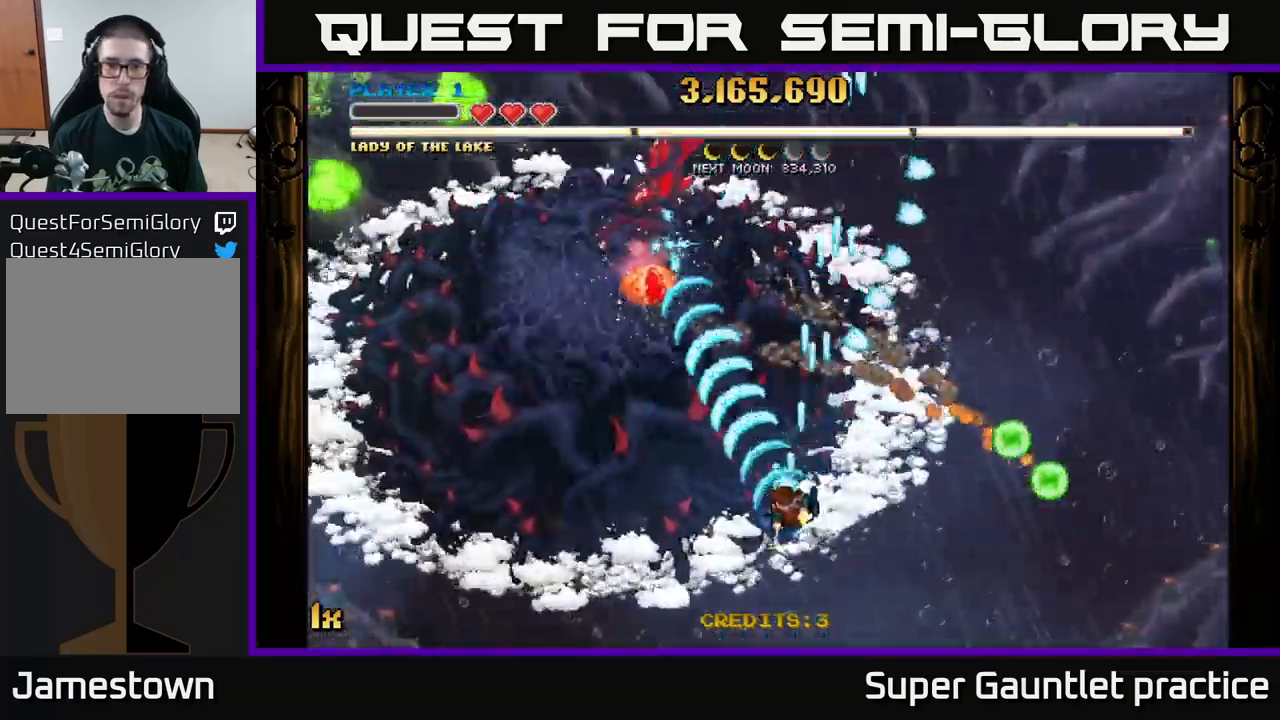
{"buttons": ["A"], "left_stick": "down-left", "events": [[267, "X", "down"], [284, "left_stick", "up"], [384, "X", "up"], [450, "left_stick", "down-left"]]}
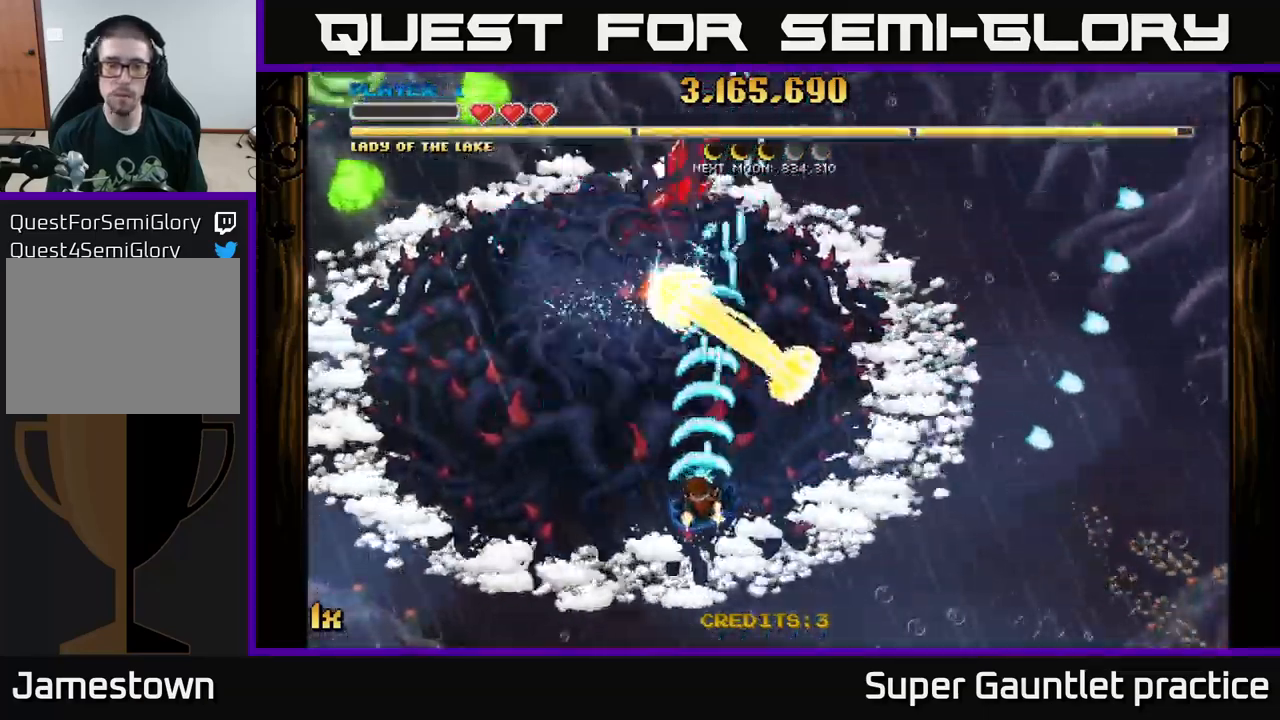
{"buttons": ["A"], "left_stick": "up", "events": [[17, "left_stick", "down"], [234, "left_stick", "down-left"], [500, "left_stick", "up"]]}
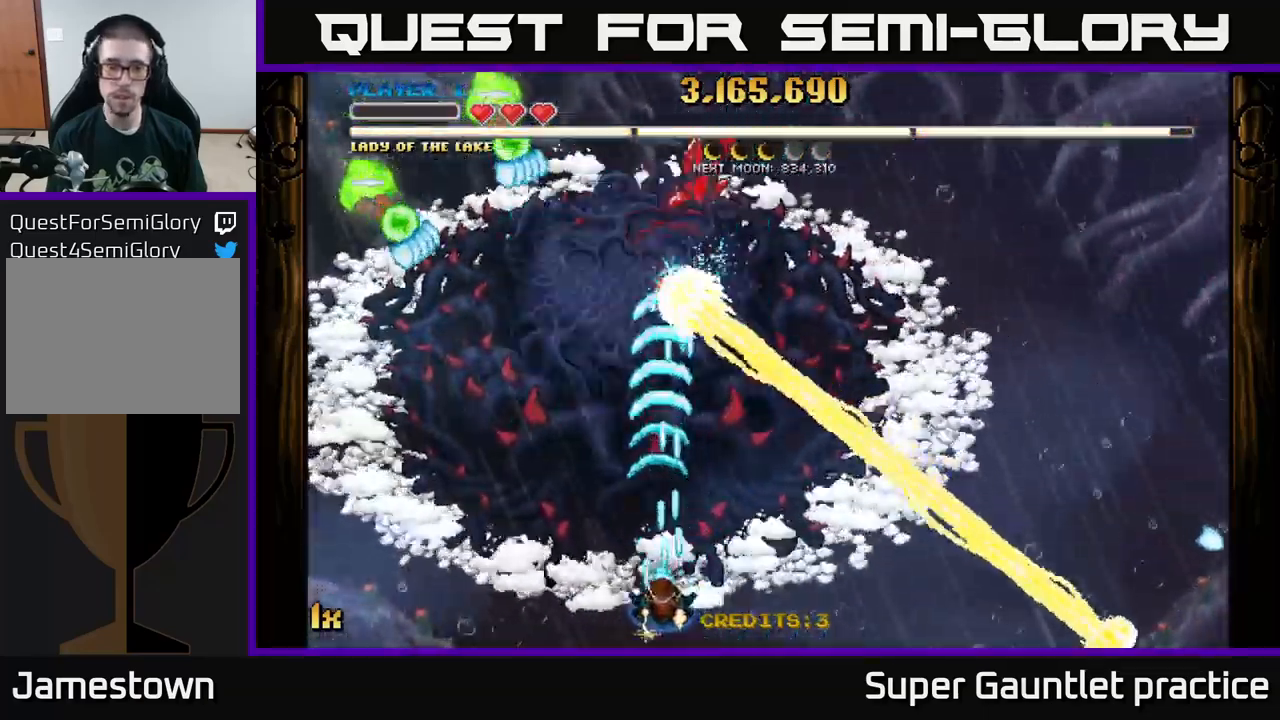
{"buttons": ["A"], "left_stick": "left", "events": [[100, "left_stick", "center"], [167, "left_stick", "left"]]}
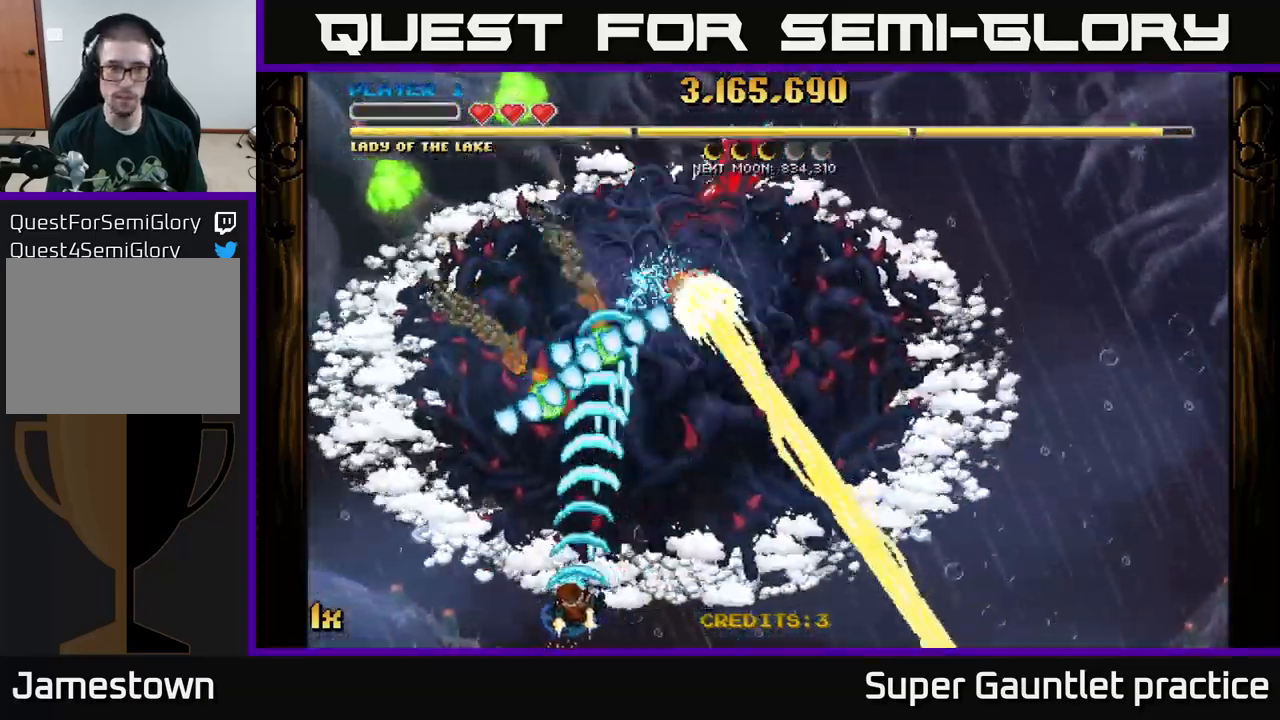
{"buttons": ["A"], "left_stick": "up", "events": [[184, "left_stick", "up"]]}
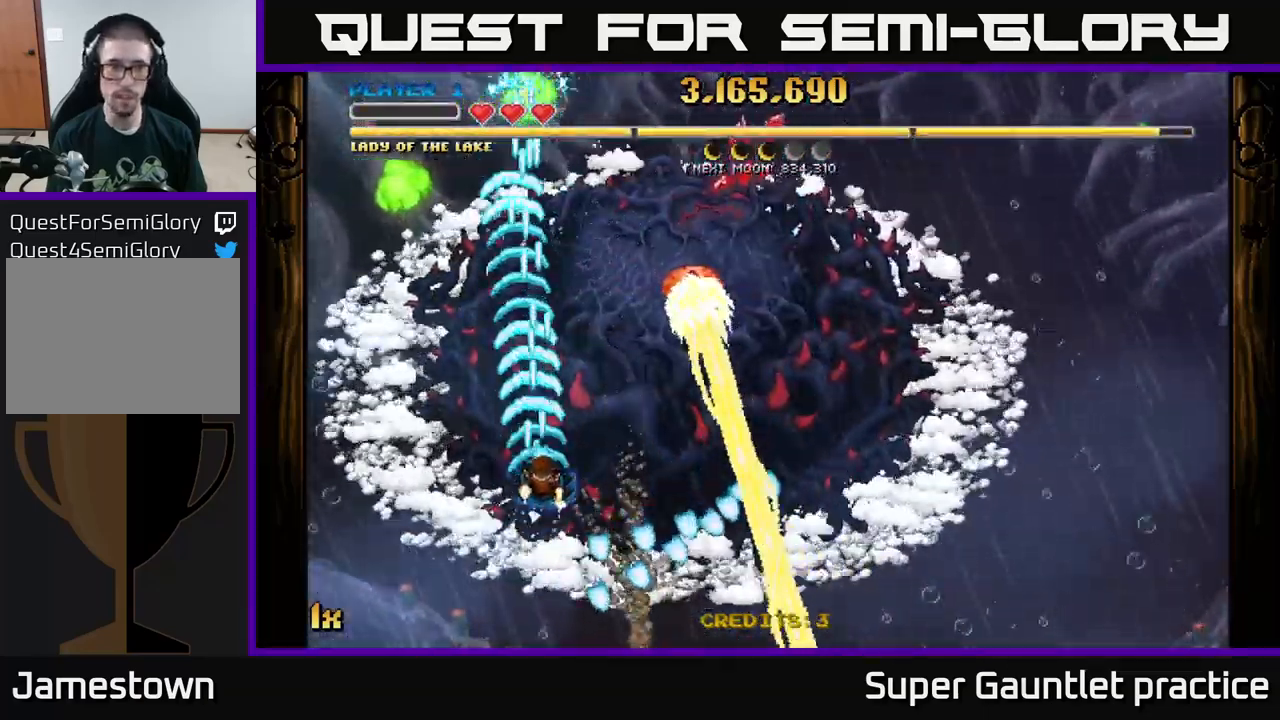
{"buttons": ["A"], "left_stick": "left", "events": [[134, "left_stick", "left"]]}
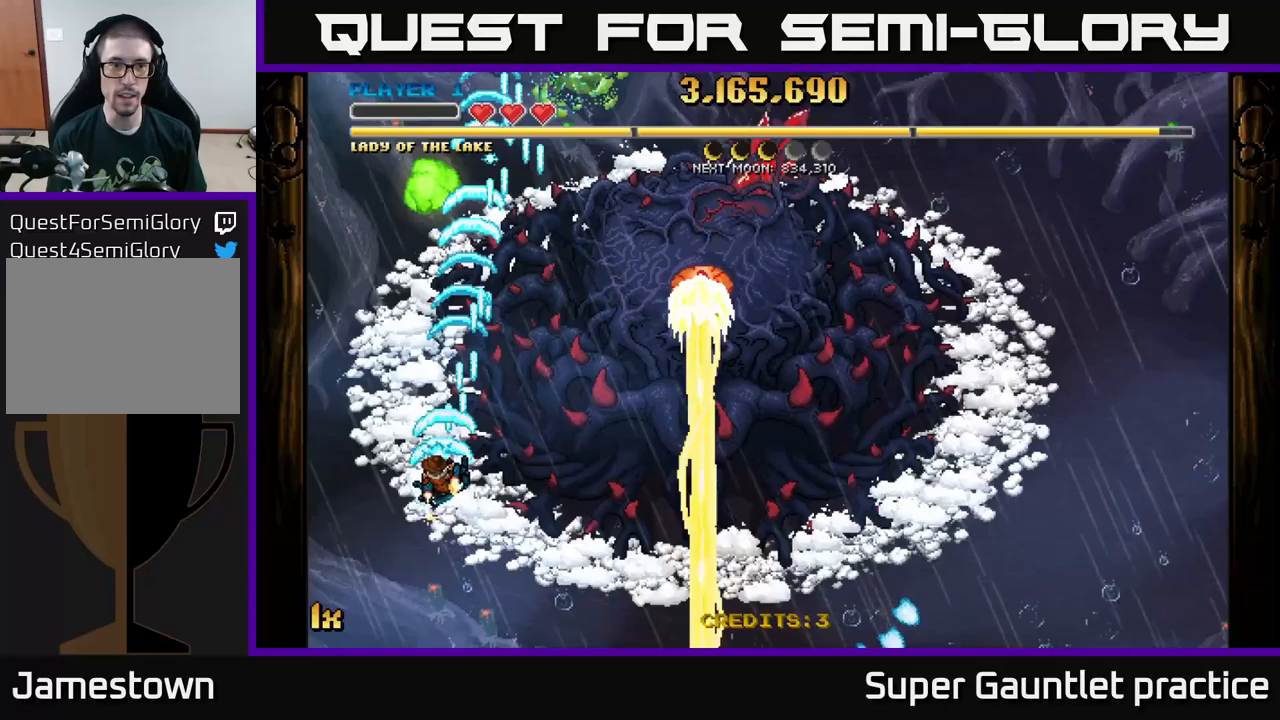
{"buttons": ["A"], "left_stick": "center", "events": [[67, "left_stick", "up"], [217, "left_stick", "center"]]}
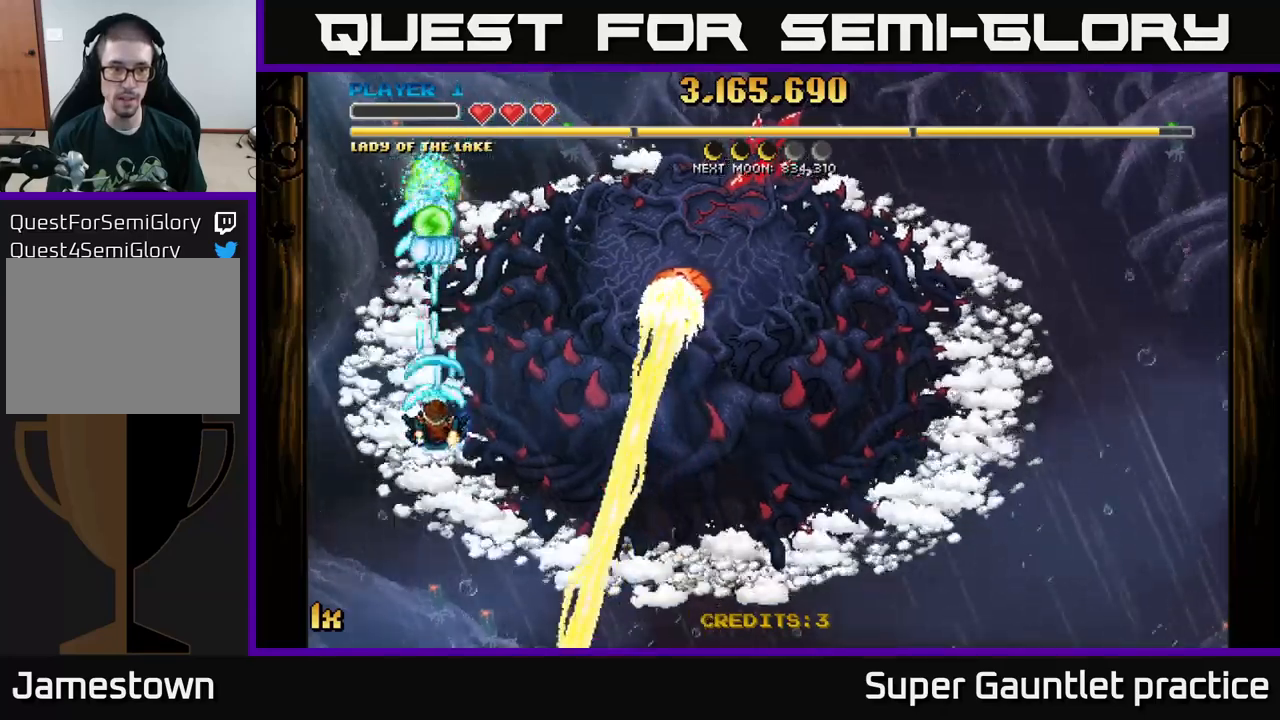
{"buttons": ["A", "X"], "left_stick": "right", "events": [[150, "left_stick", "left"], [483, "left_stick", "right"], [500, "X", "down"]]}
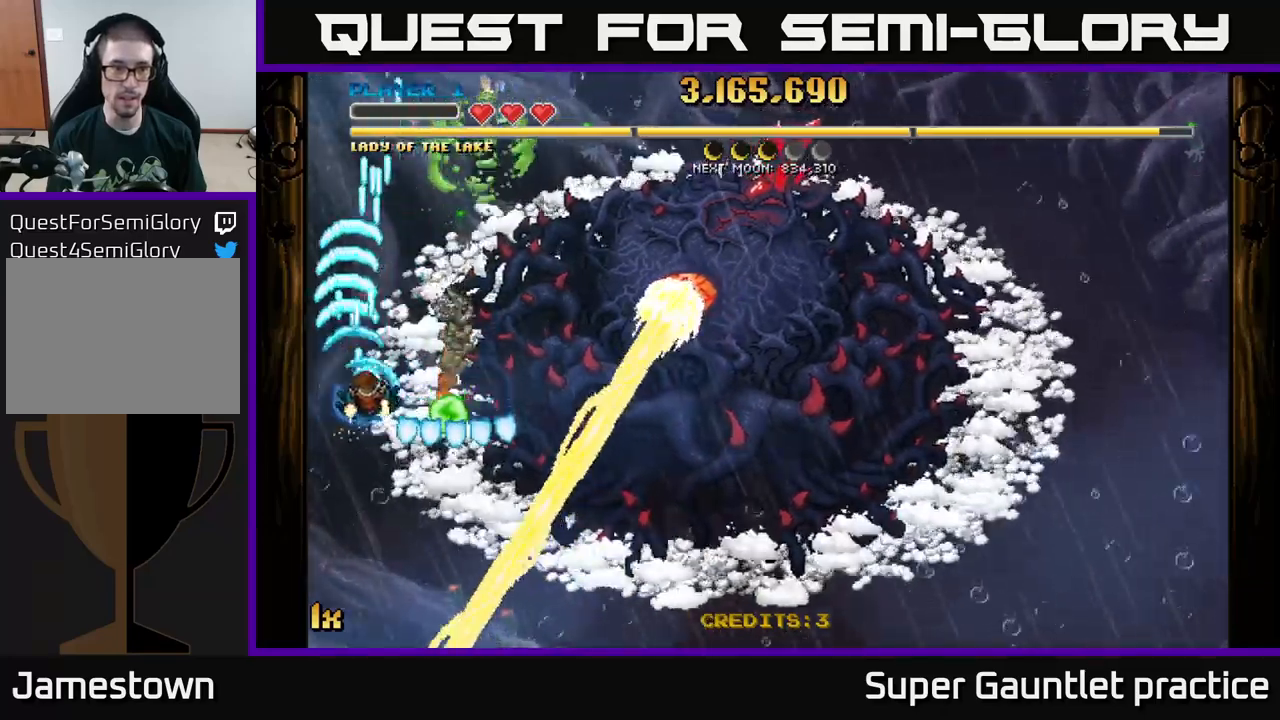
{"buttons": ["A"], "left_stick": "up", "events": [[100, "X", "up"], [150, "left_stick", "up-right"], [467, "left_stick", "up"]]}
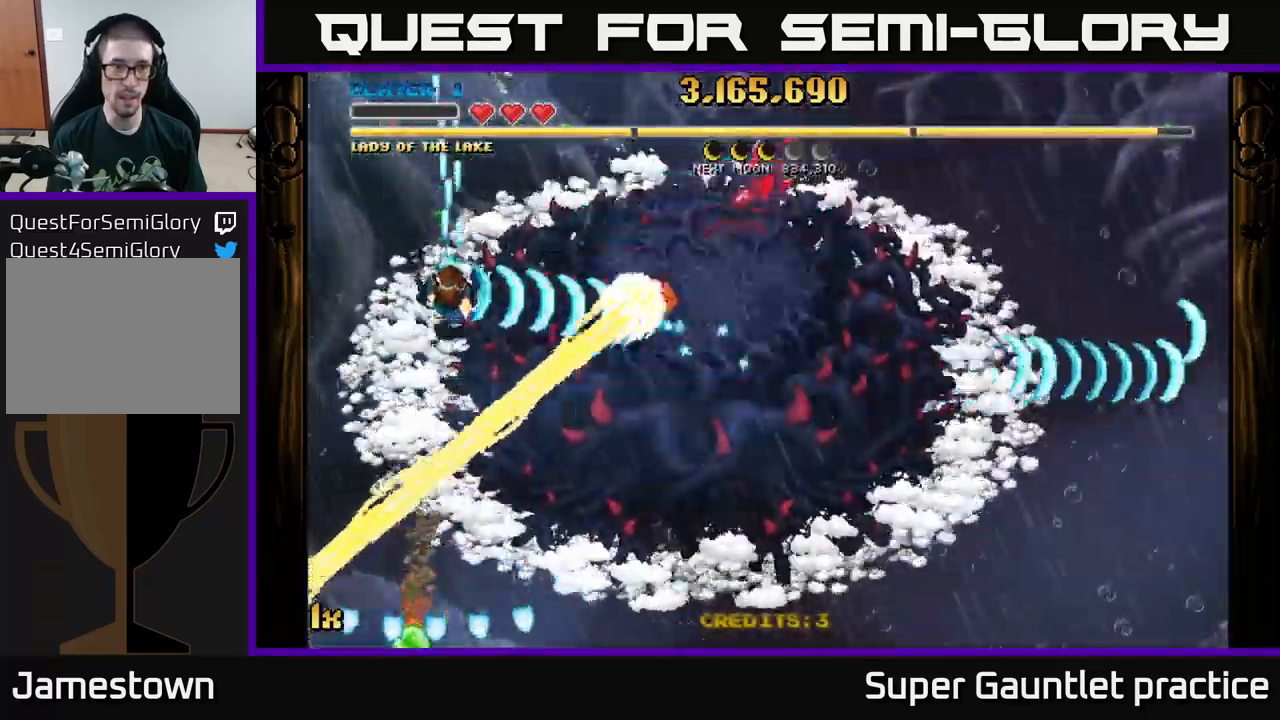
{"buttons": ["A"], "left_stick": "center", "events": [[33, "left_stick", "center"], [83, "left_stick", "down"], [150, "left_stick", "center"], [367, "left_stick", "up-left"], [500, "left_stick", "center"]]}
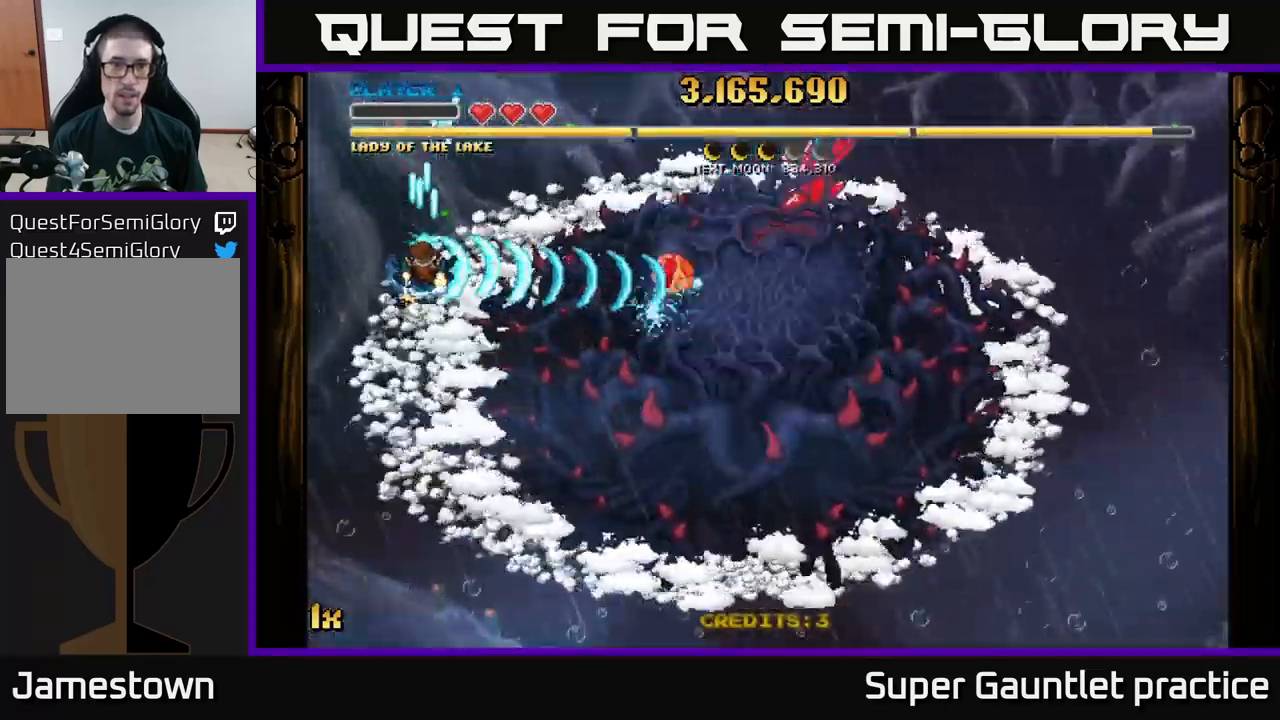
{"buttons": ["A"], "left_stick": "down-right", "events": [[167, "left_stick", "down-right"]]}
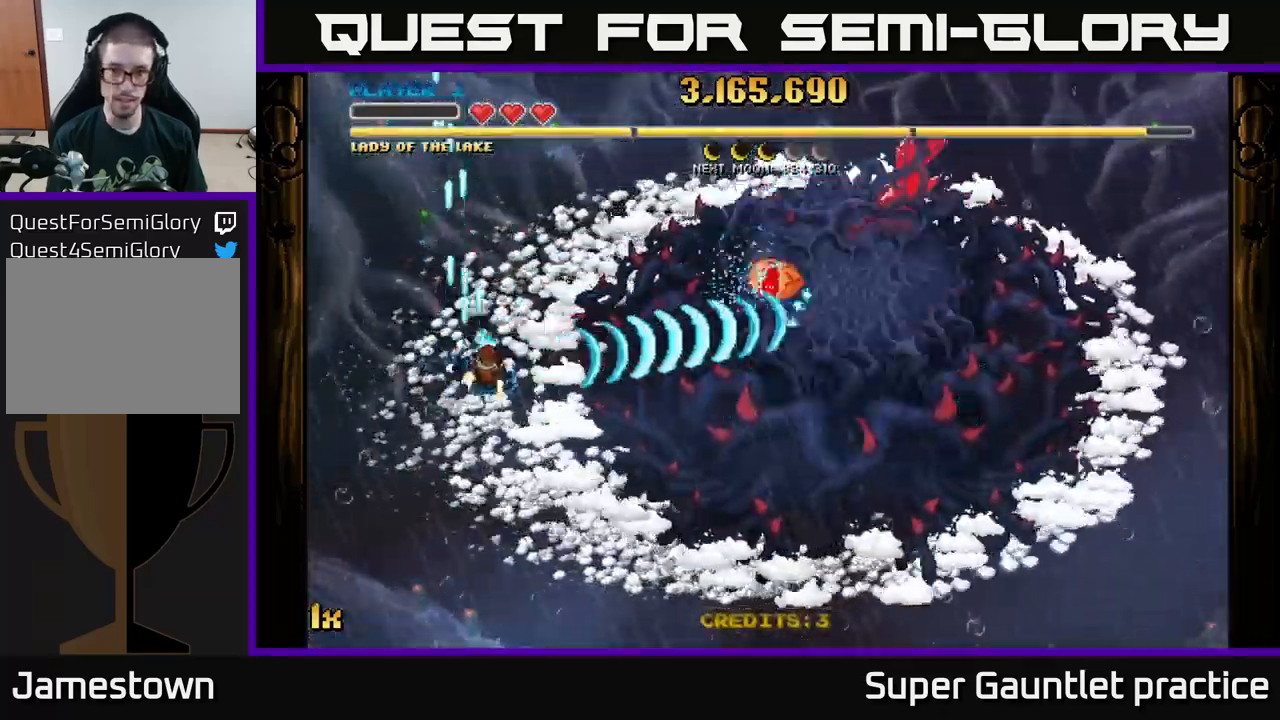
{"buttons": ["A"], "left_stick": "down-right", "events": [[17, "left_stick", "right"], [200, "X", "down"], [200, "left_stick", "up-right"], [317, "X", "up"], [417, "left_stick", "down-right"]]}
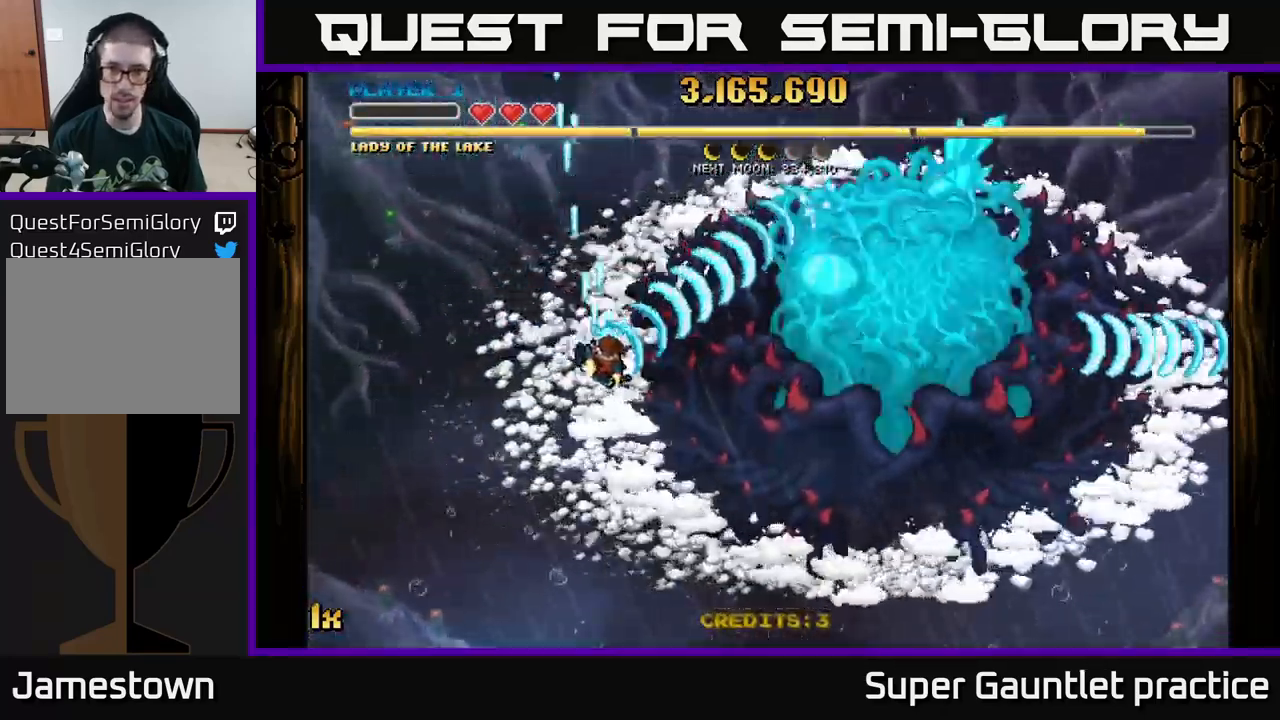
{"buttons": ["A", "X"], "left_stick": "up-right", "events": [[433, "left_stick", "up-right"], [483, "X", "down"]]}